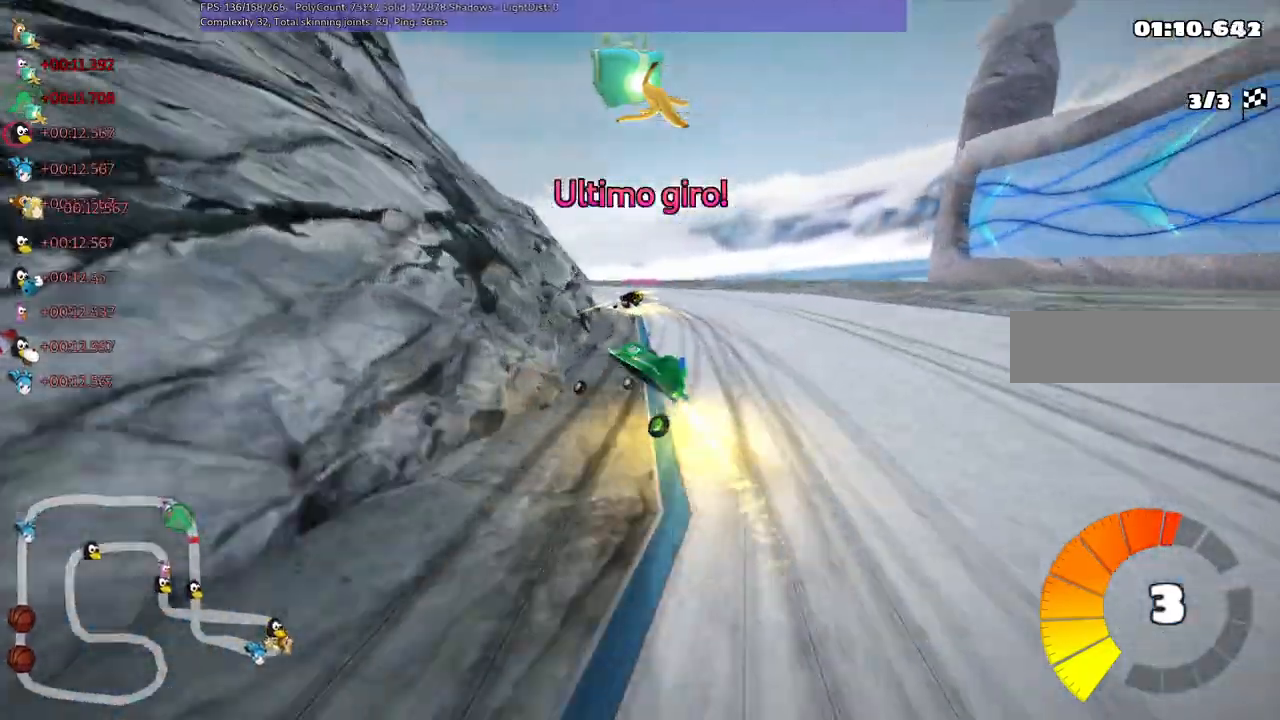
Gameplay with keyboard; each line is a JSON object with the keys held at the frame after it. "events" lists presses ("down") and releases ("up") of ".", "/", "alt_r", "b", "c", "comma", "ctrl_r", "d", "down", "f", "g", "h", "j", "k", "l", "left", "m", "n", "quote", "return", "right", "semicolon", "shift_r", "space", "super", "up" and "v" between this image and that frame as [ms after this image, input, new state], when the widget could be followed in between. No other keys are recorded. Mouse input is not recorded.
{"keys": ["m", "right", "up"], "events": [[283, "left", "up"]]}
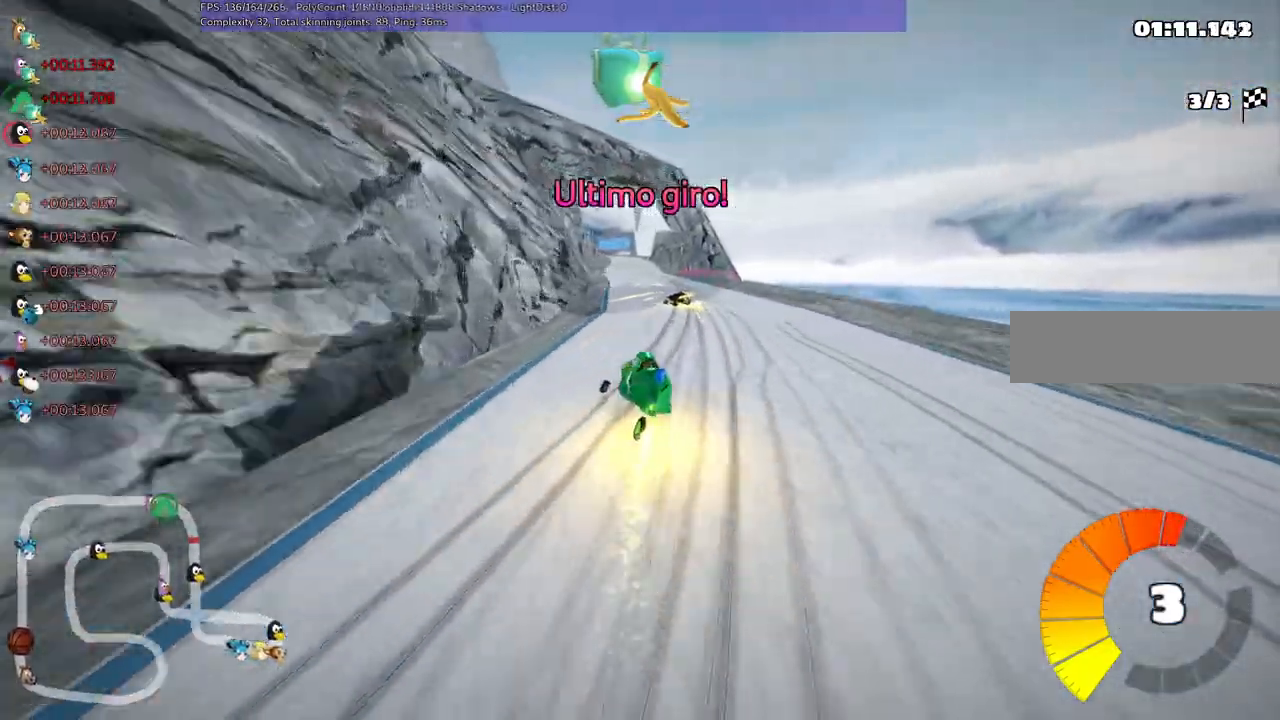
{"keys": ["m", "right", "up"], "events": [[17, "left", "down"], [117, "left", "up"], [250, "left", "down"], [400, "left", "up"]]}
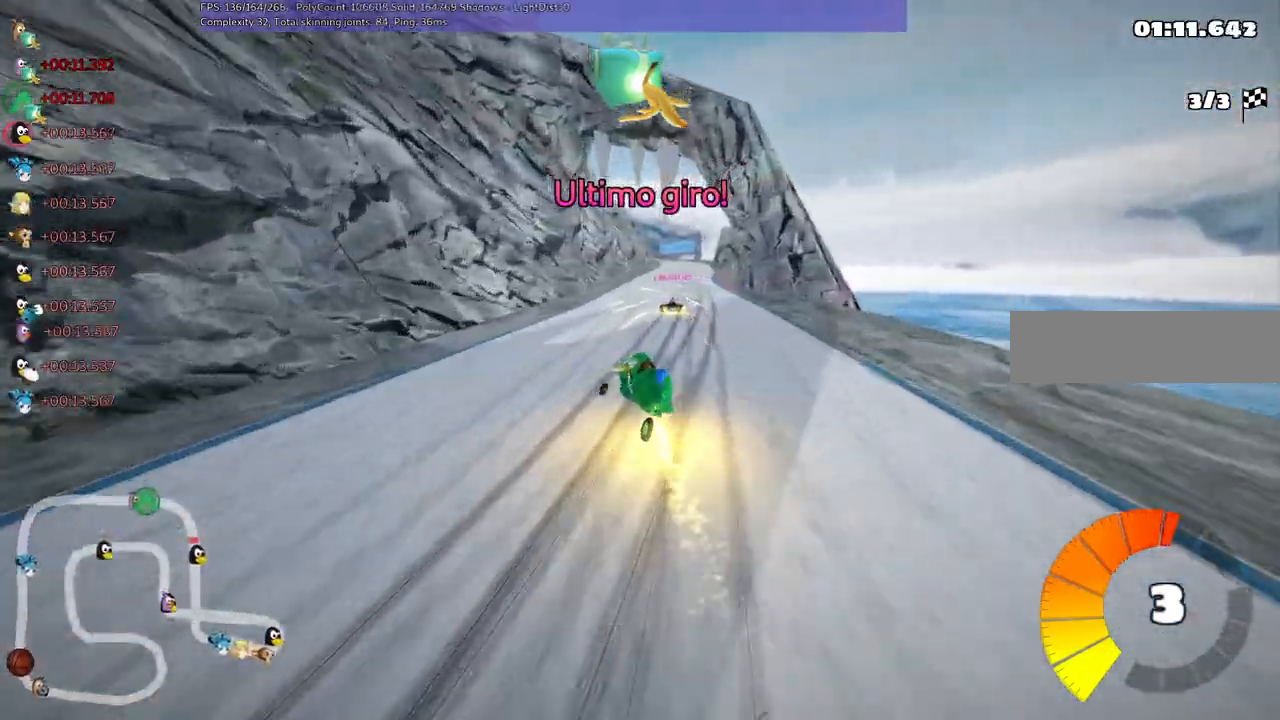
{"keys": ["m", "right", "up"], "events": []}
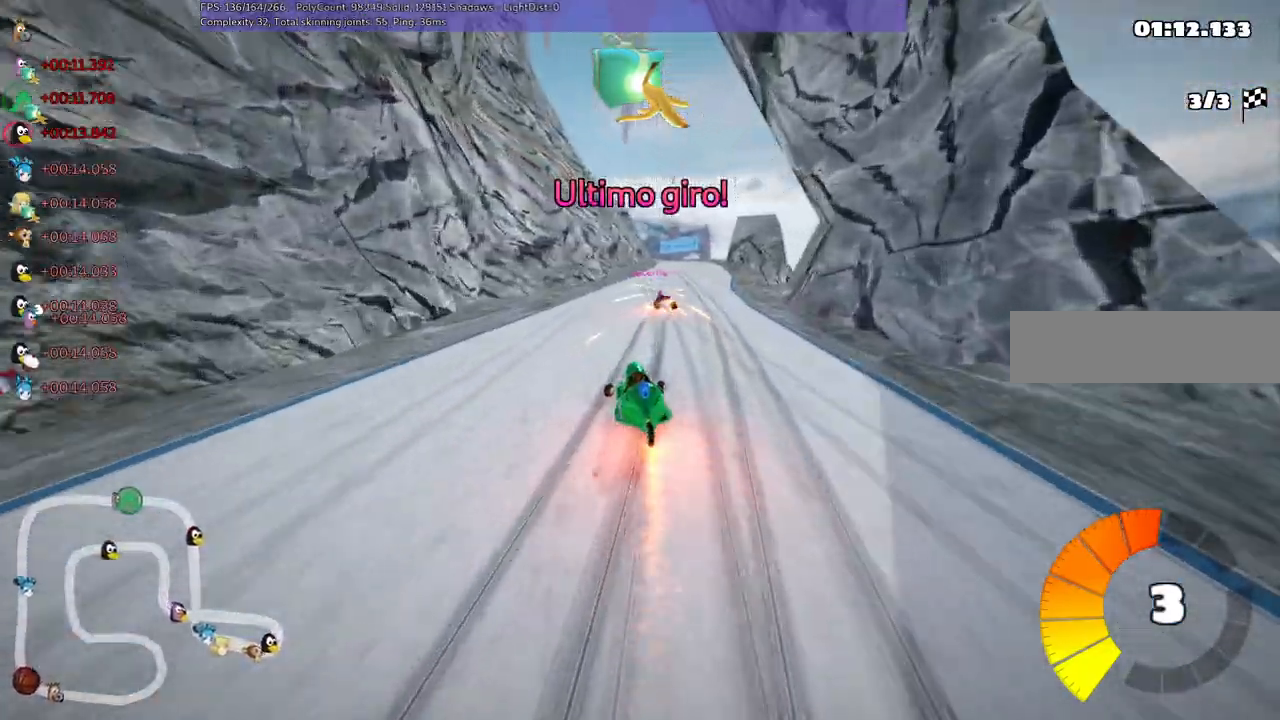
{"keys": ["up"], "events": [[283, "m", "up"], [467, "right", "up"]]}
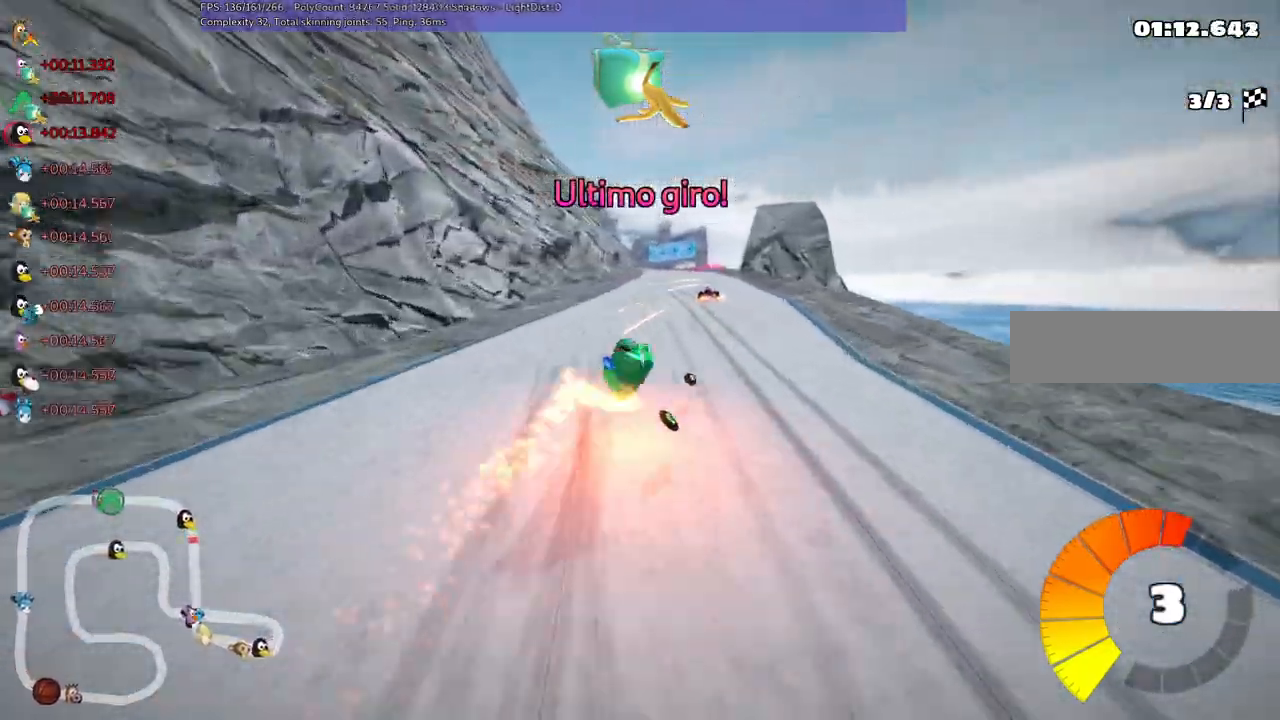
{"keys": ["up"], "events": [[300, "right", "down"], [483, "right", "up"]]}
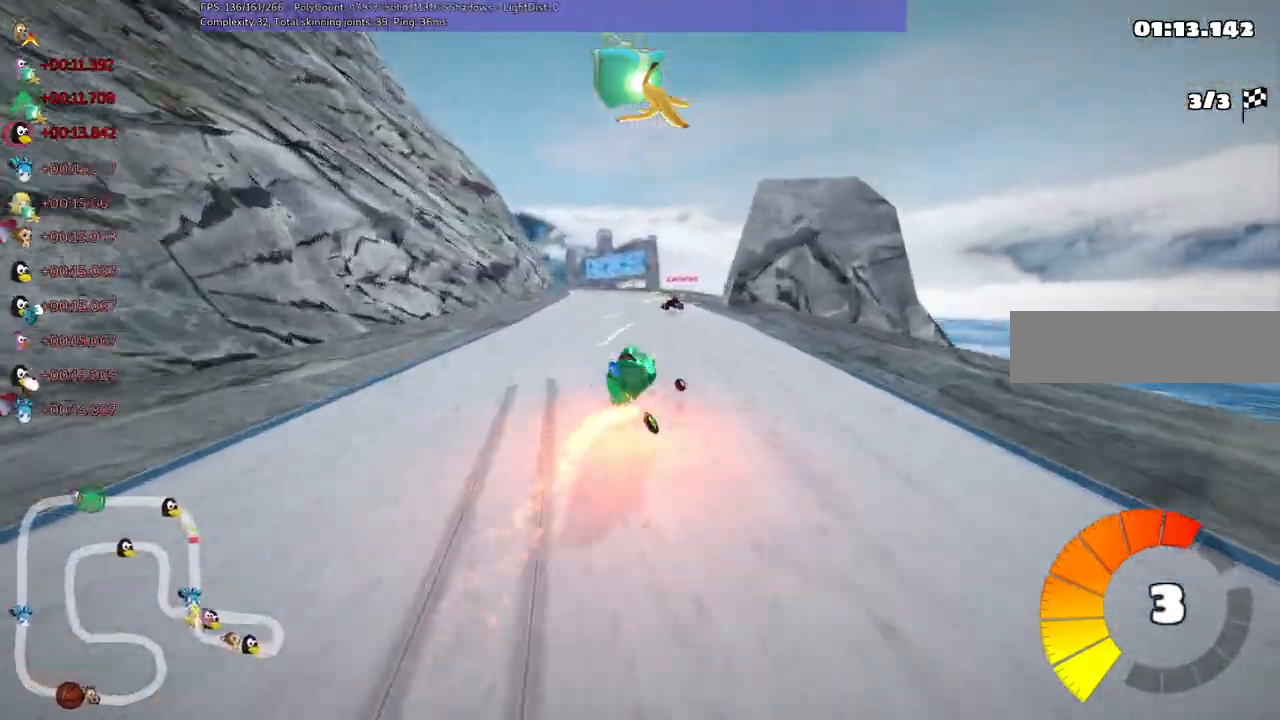
{"keys": ["left", "m", "right", "up"], "events": [[33, "left", "down"], [33, "m", "down"], [167, "left", "up"], [167, "right", "down"], [400, "left", "down"]]}
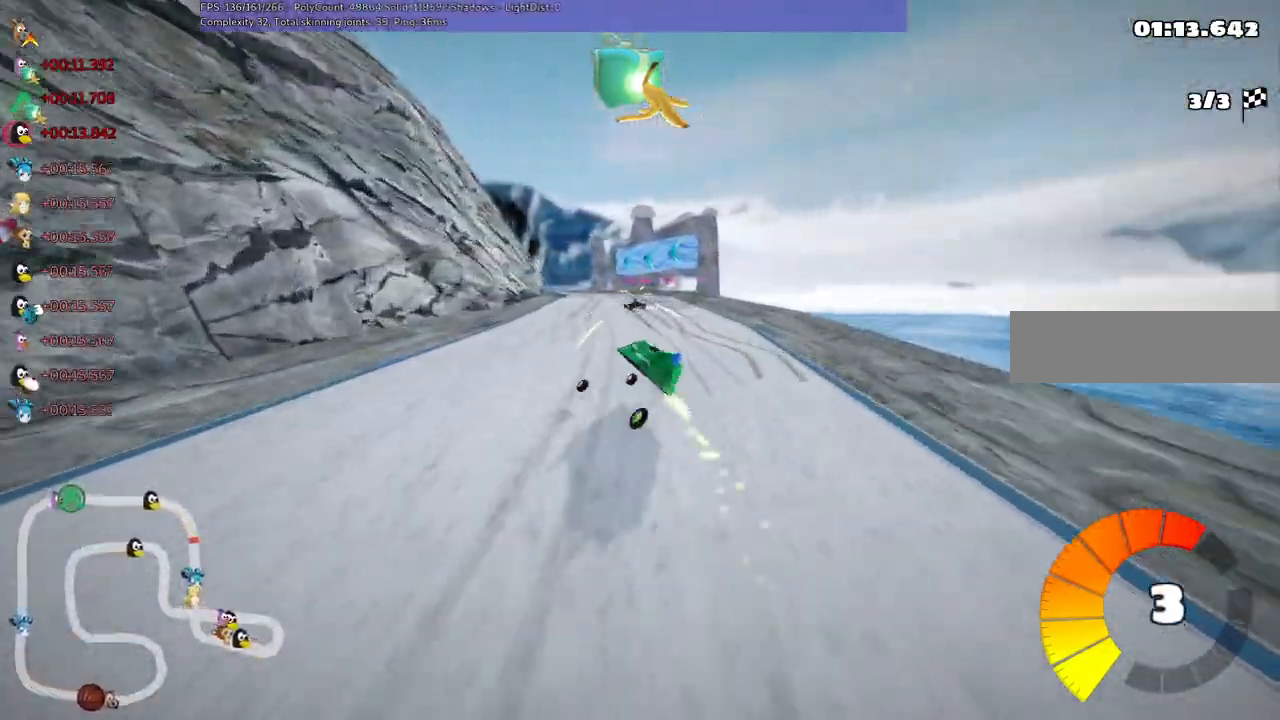
{"keys": ["left", "m", "right", "up"], "events": [[50, "left", "up"], [233, "left", "down"], [367, "left", "up"], [467, "left", "down"]]}
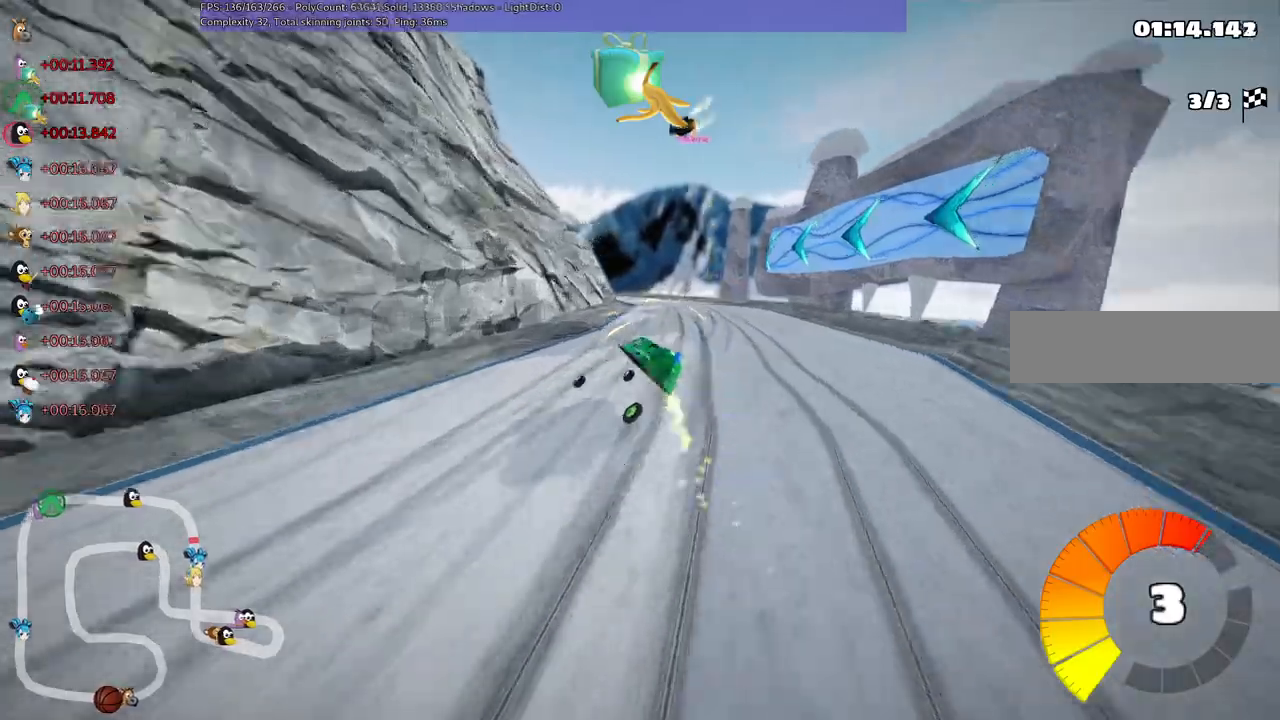
{"keys": ["left", "m", "right", "up"]}
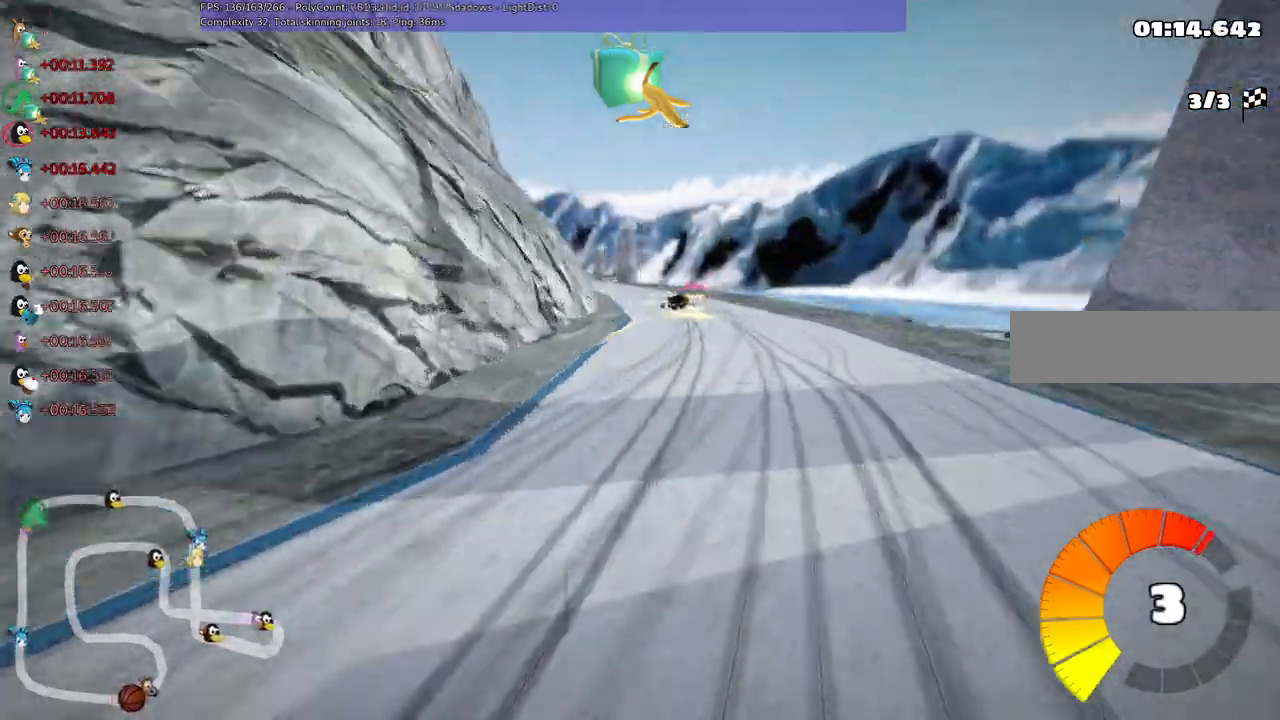
{"keys": ["m", "right", "up"]}
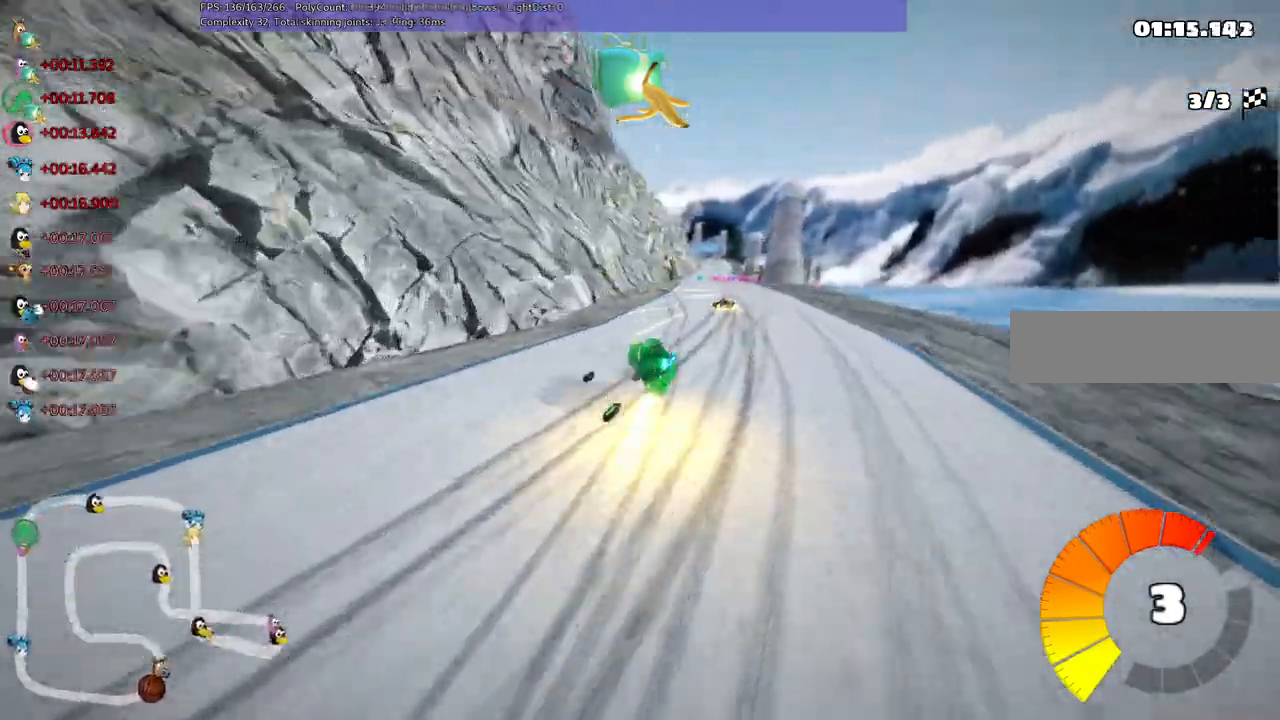
{"keys": ["left", "m", "right", "space", "up"]}